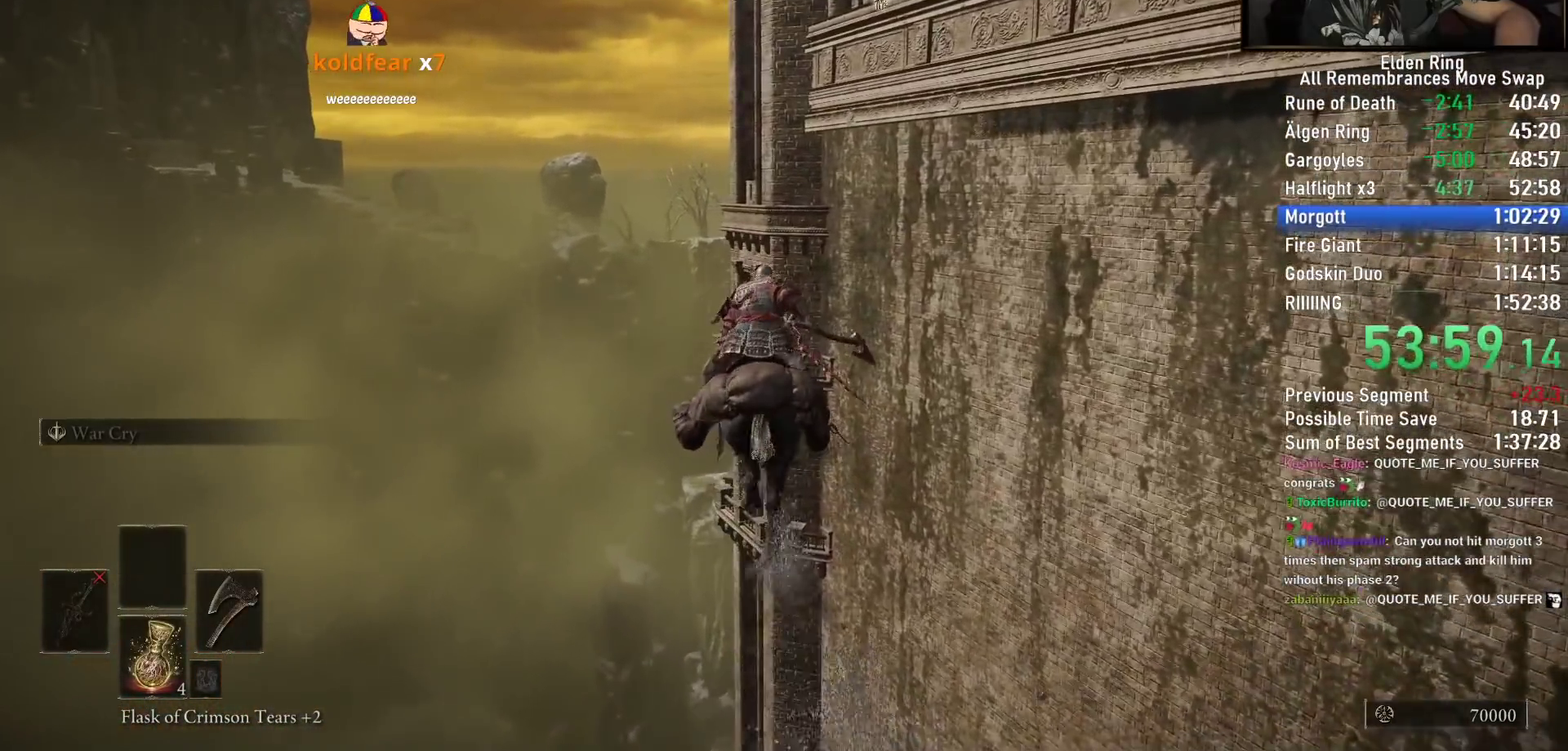
Gameplay with a controller (PlayStation layout); each line is a JSON object with the inputs held at the frame after it. "events" lists button and stick changes between this image and that frame as [ms after this image, input, new state], when the widget could be followed in between.
{"buttons": [], "left_stick": "up", "right_stick": "down-right", "events": []}
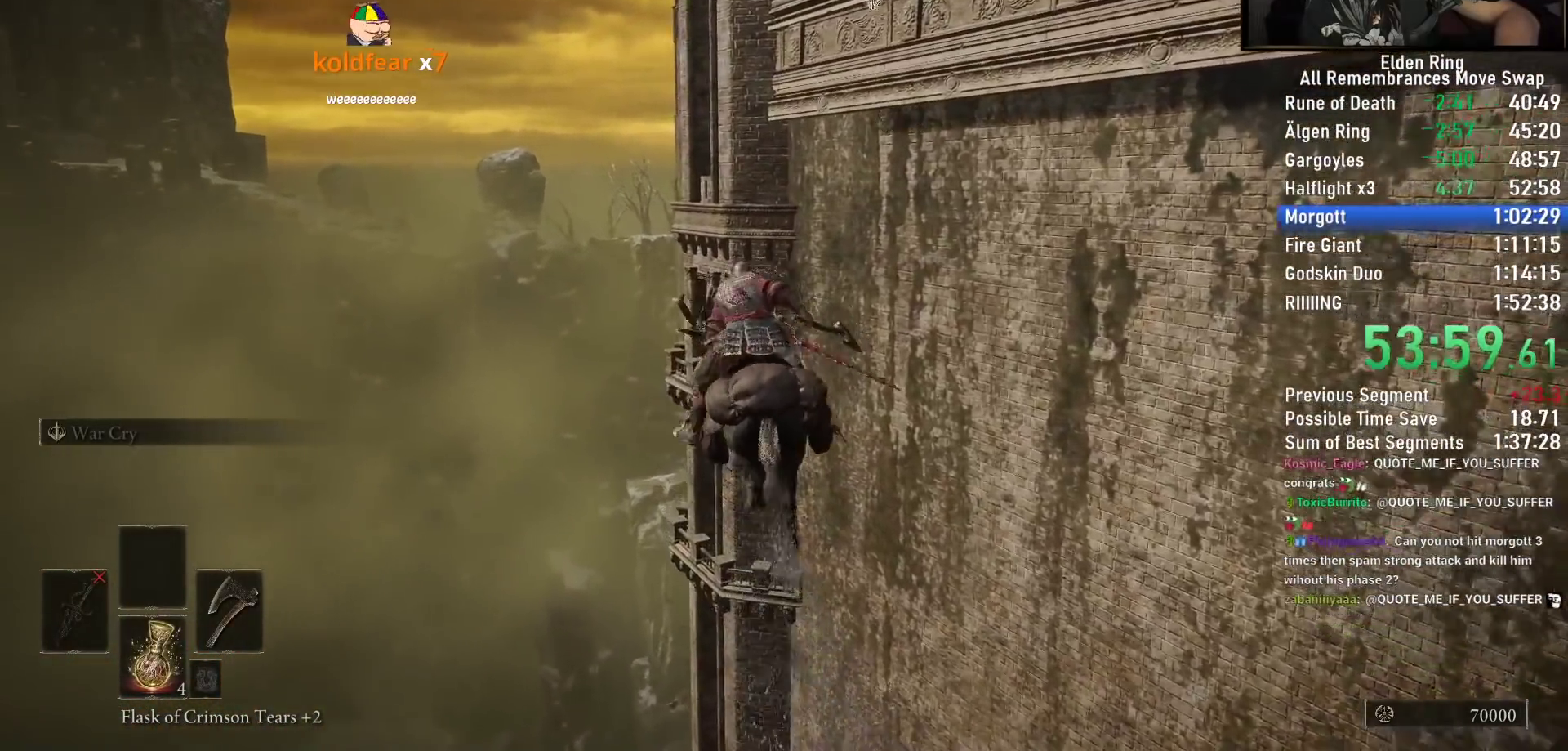
{"buttons": [], "left_stick": "up", "right_stick": "center", "events": [[417, "right_stick", "center"]]}
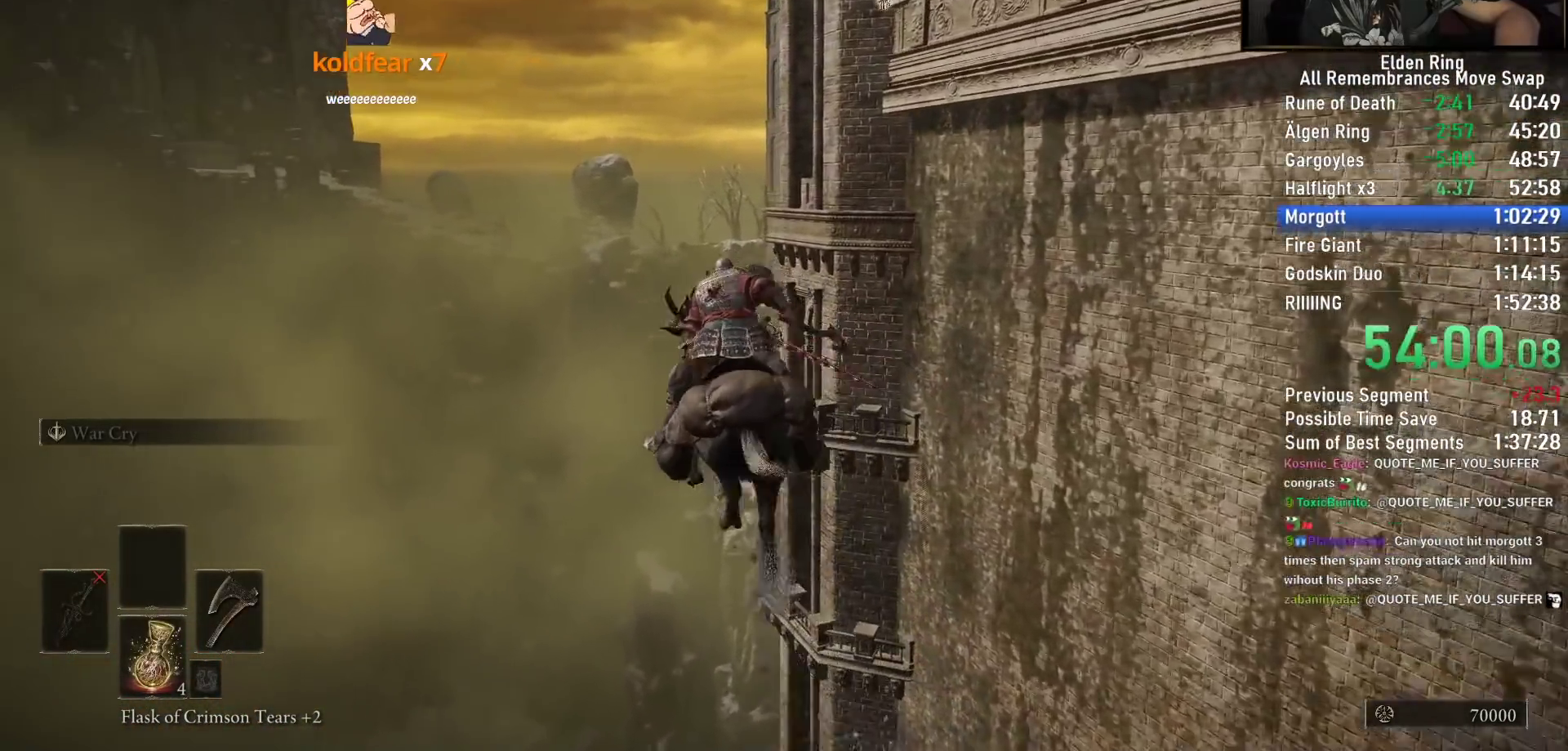
{"buttons": [], "left_stick": "up", "right_stick": "center", "events": []}
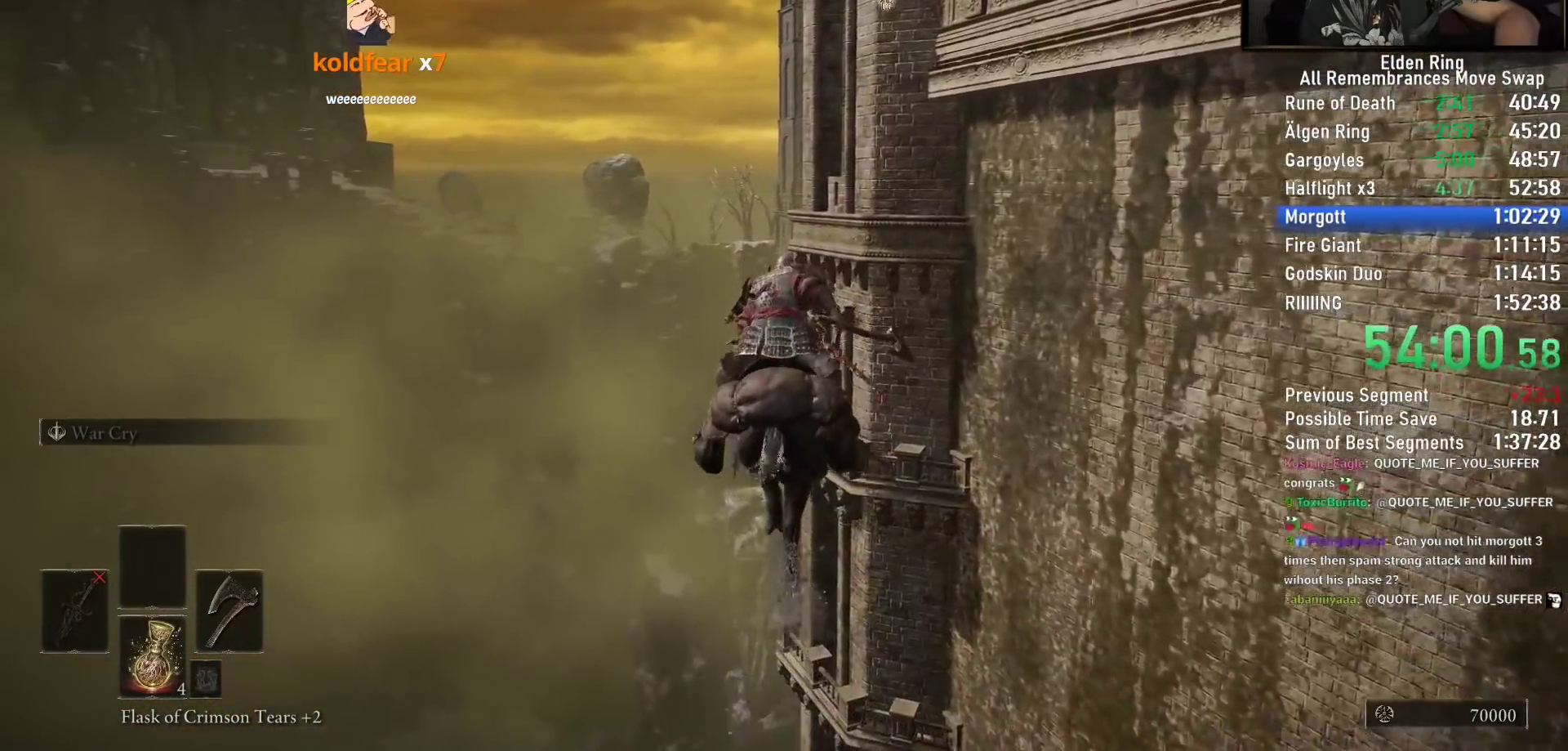
{"buttons": [], "left_stick": "up", "right_stick": "center", "events": [[383, "CIRCLE", "down"], [483, "CIRCLE", "up"]]}
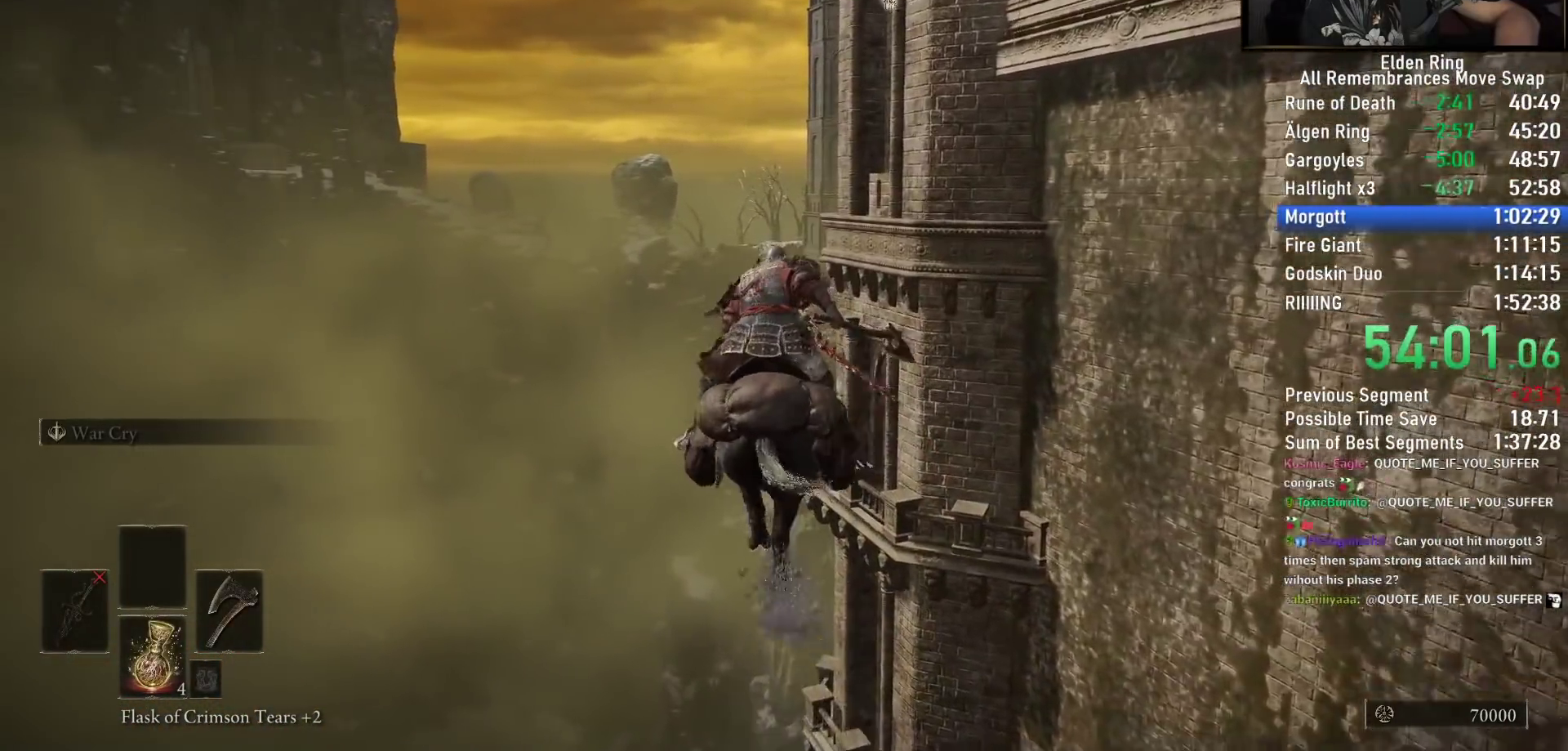
{"buttons": [], "left_stick": "up", "right_stick": "down-right", "events": [[467, "right_stick", "down-right"]]}
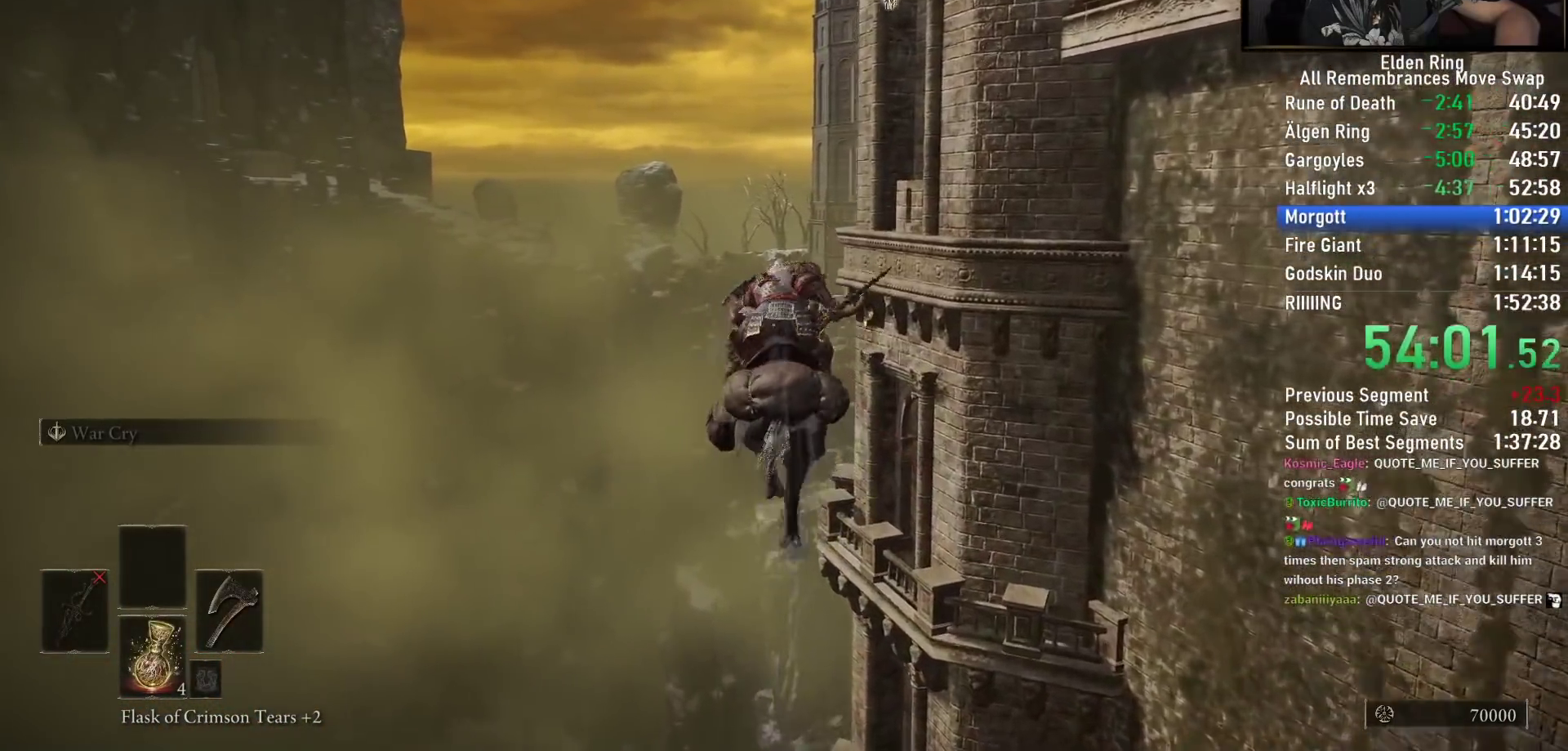
{"buttons": [], "left_stick": "up", "right_stick": "down-right", "events": []}
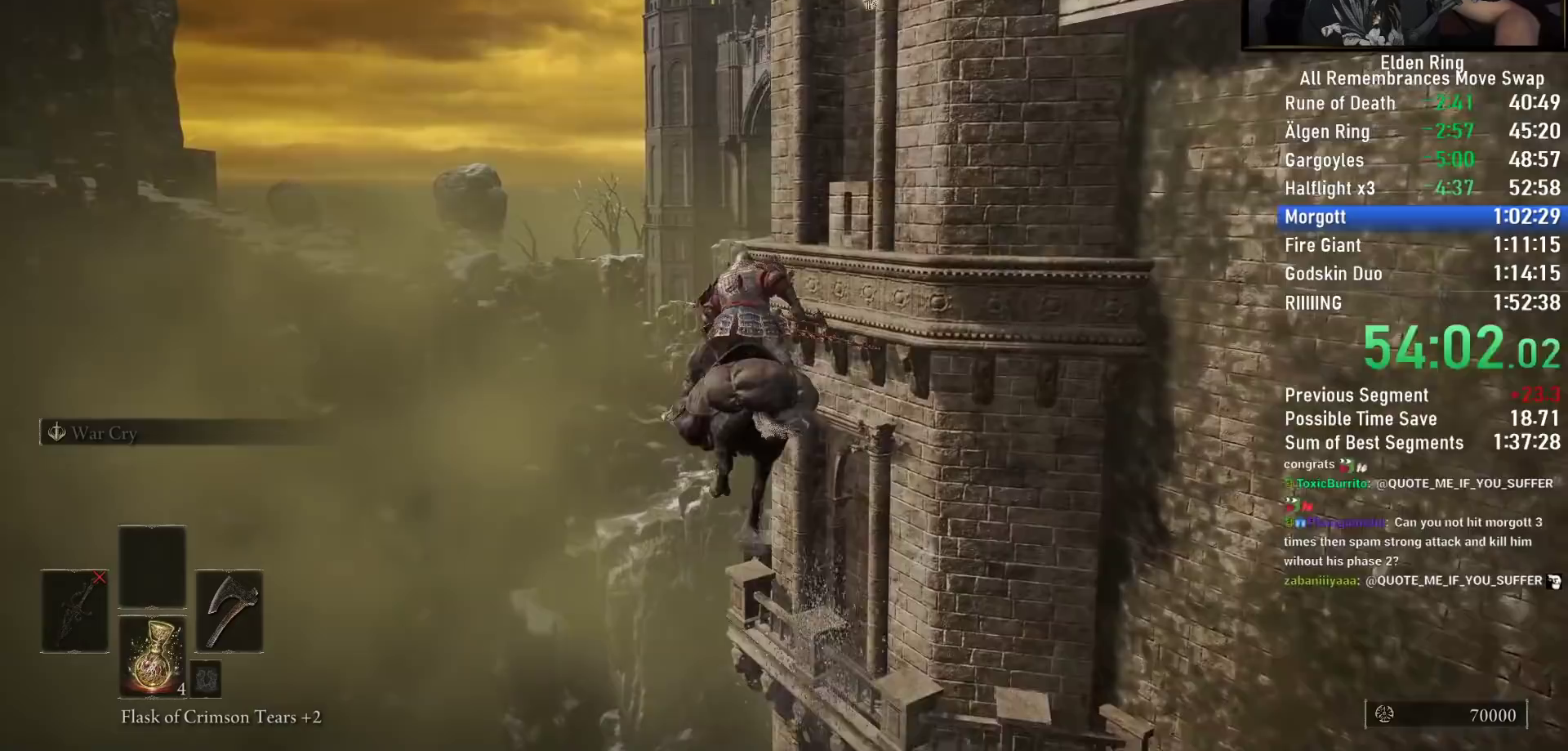
{"buttons": [], "left_stick": "up", "right_stick": "down-right", "events": []}
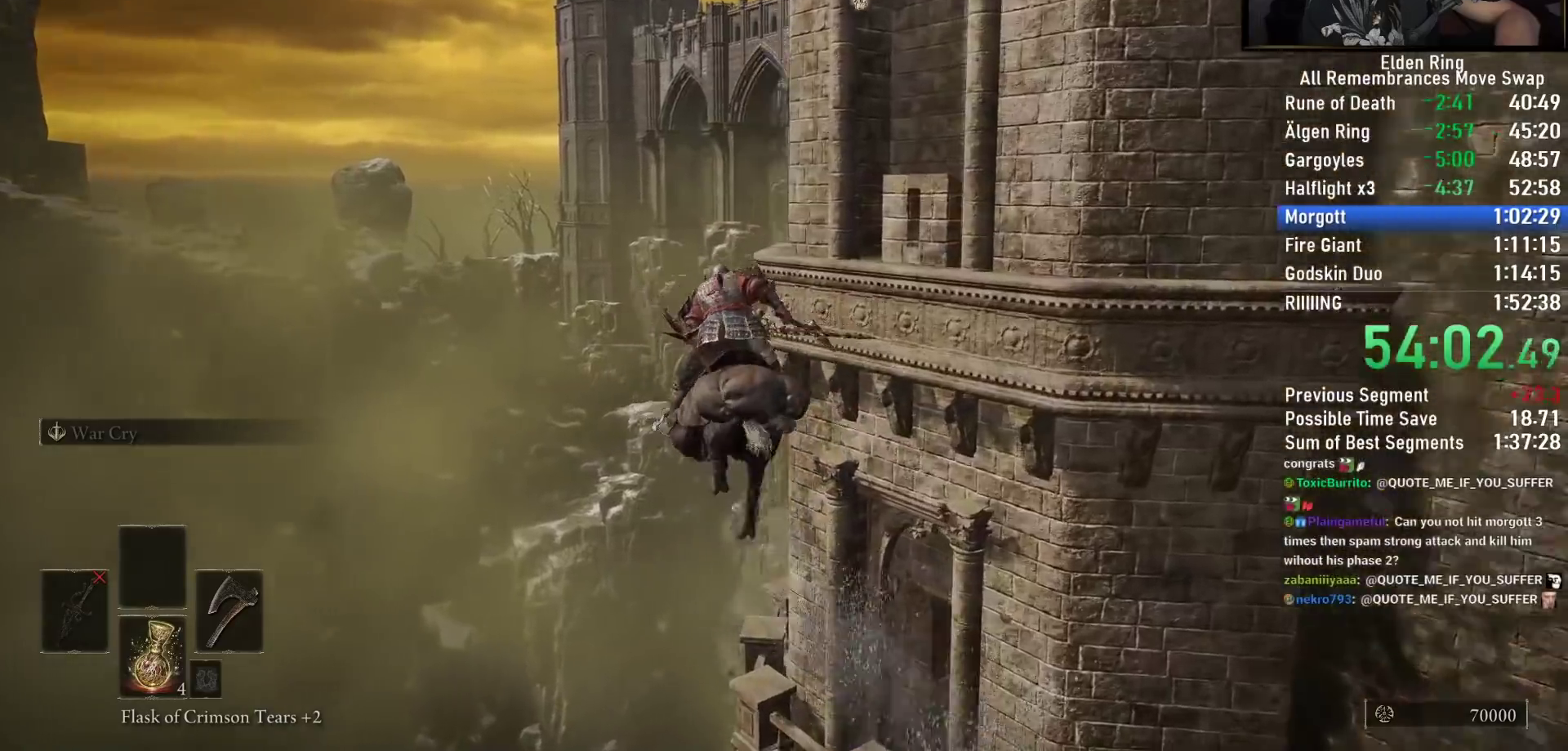
{"buttons": [], "left_stick": "up", "right_stick": "down-right", "events": []}
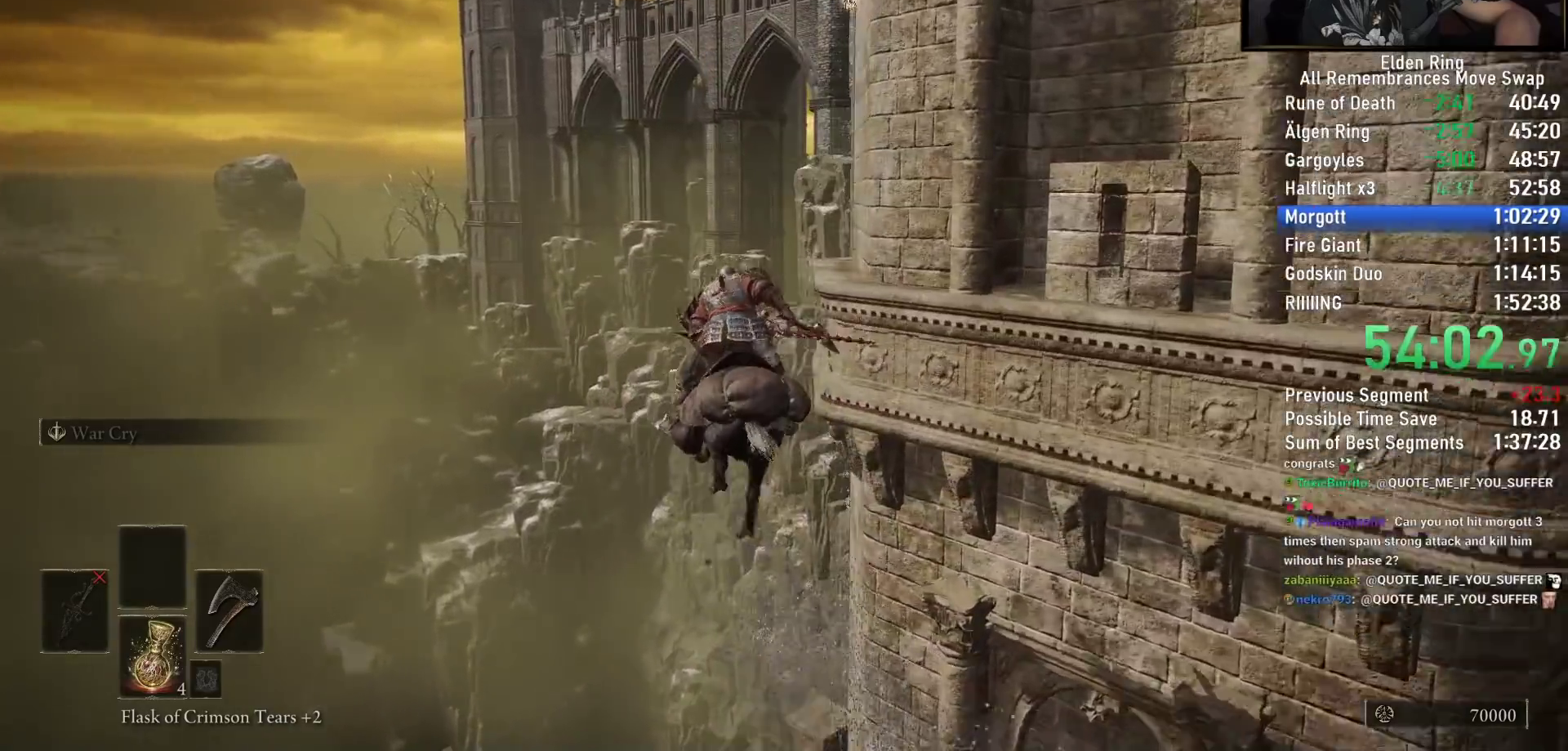
{"buttons": [], "left_stick": "up", "right_stick": "down-right", "events": []}
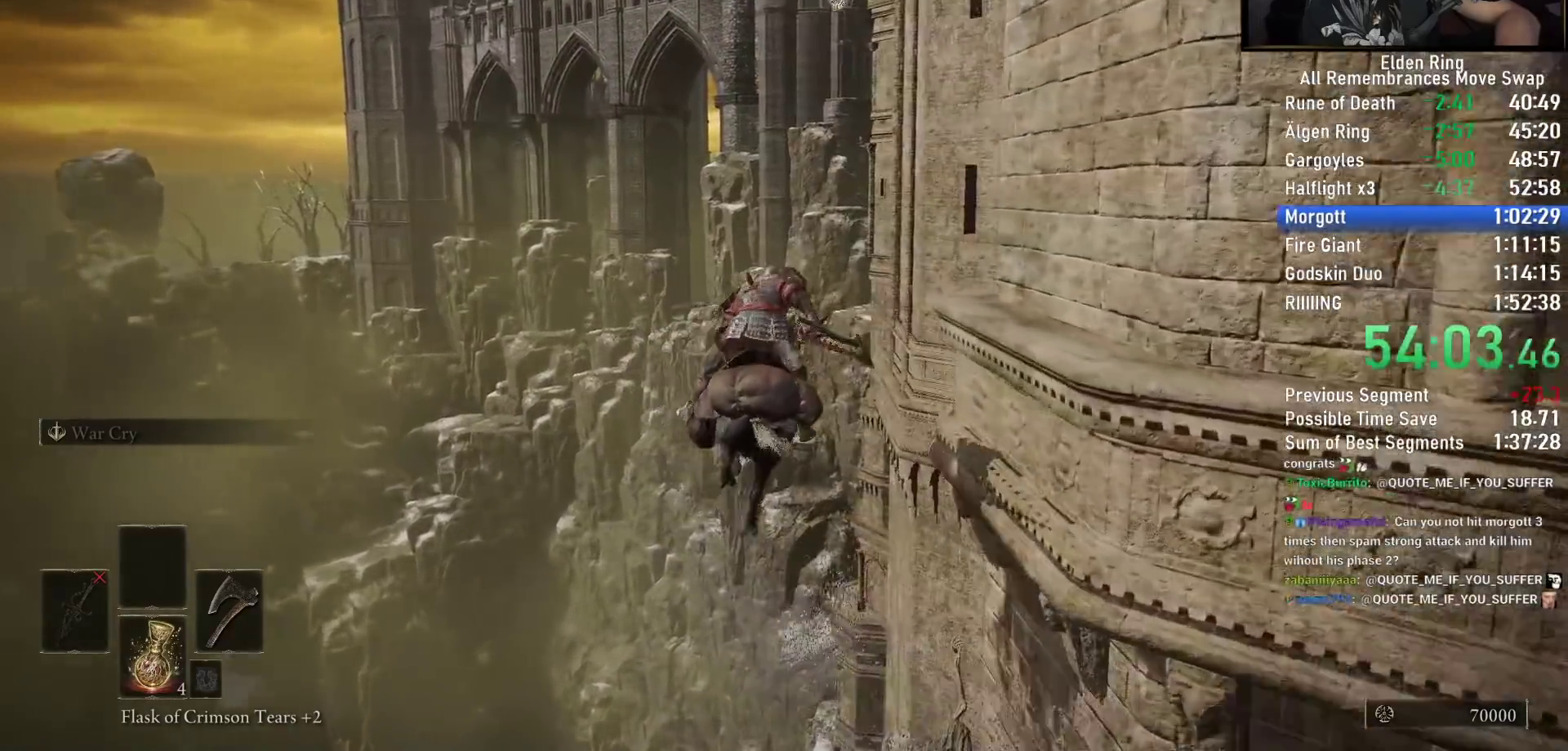
{"buttons": [], "left_stick": "up", "right_stick": "center", "events": [[483, "right_stick", "center"]]}
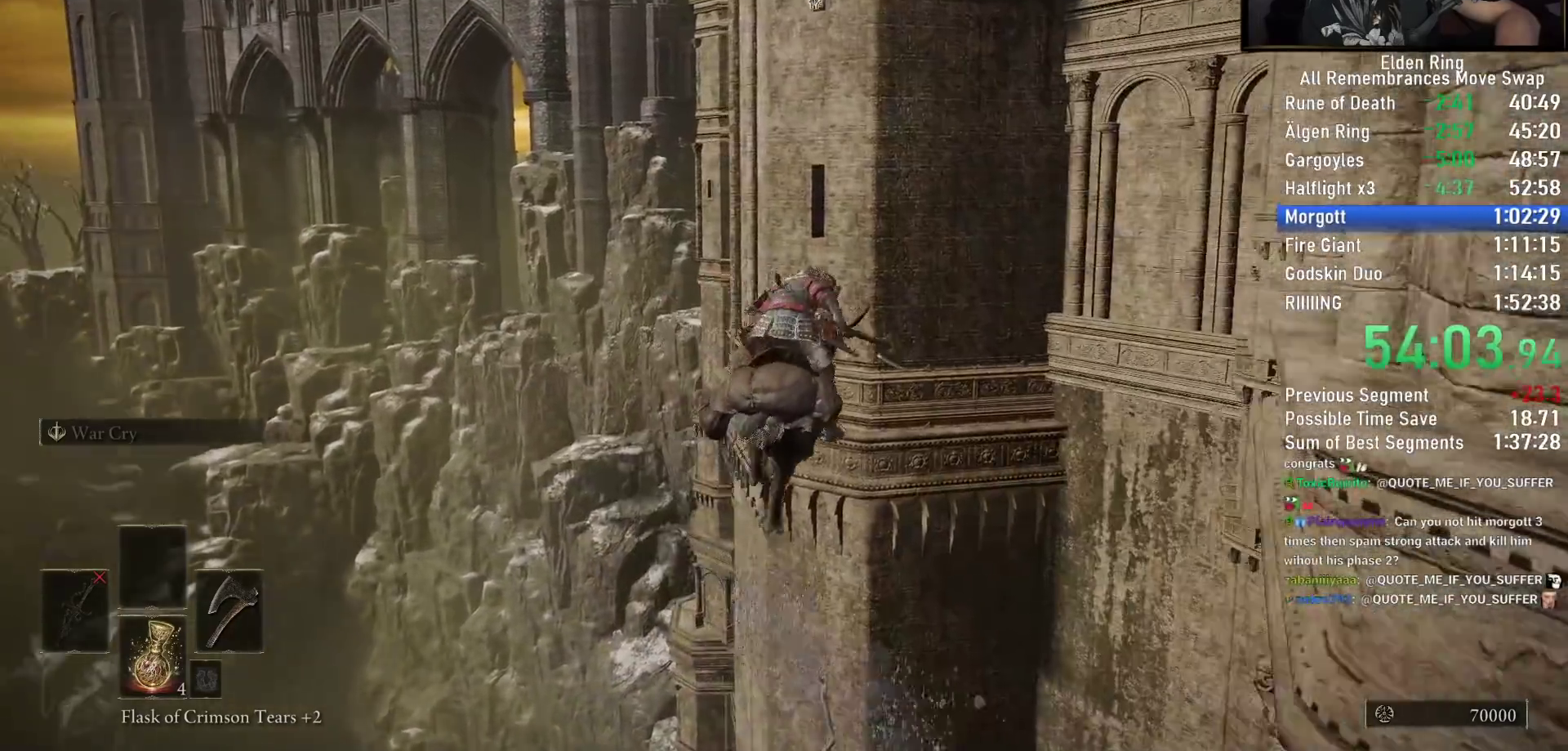
{"buttons": [], "left_stick": "up", "right_stick": "center", "events": [[300, "CIRCLE", "down"], [400, "CIRCLE", "up"]]}
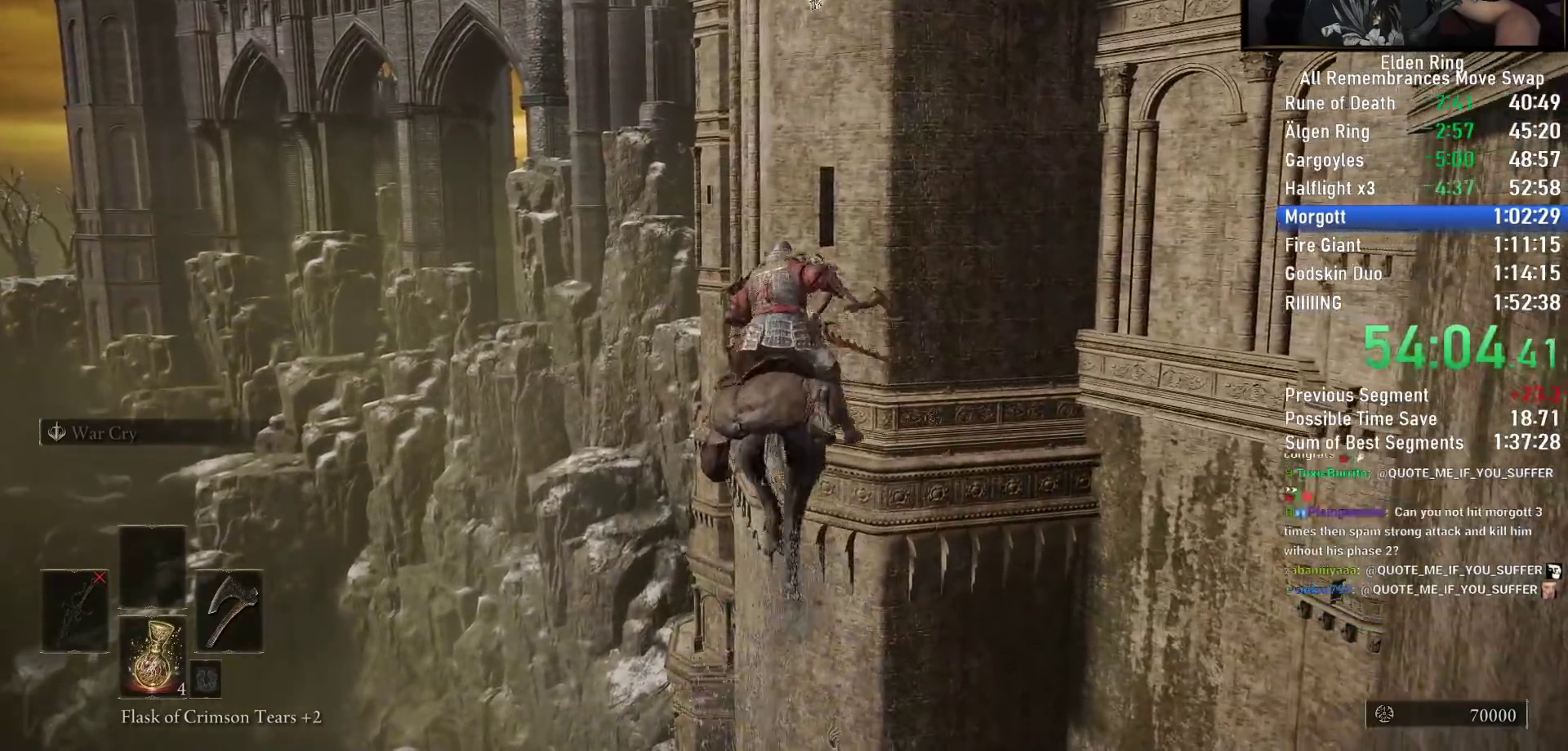
{"buttons": [], "left_stick": "up", "right_stick": "center", "events": []}
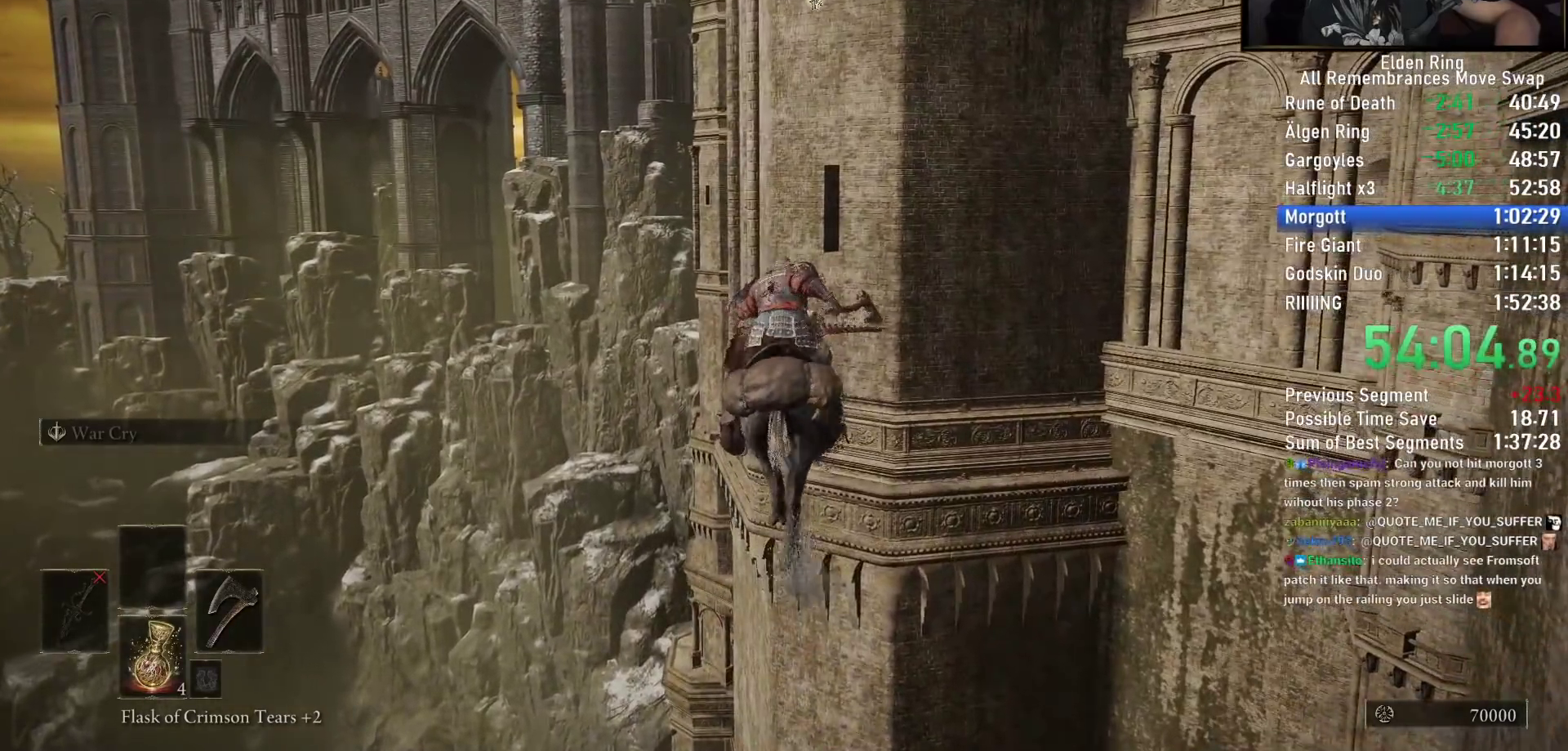
{"buttons": [], "left_stick": "up", "right_stick": "right", "events": [[100, "right_stick", "down-right"], [317, "right_stick", "right"]]}
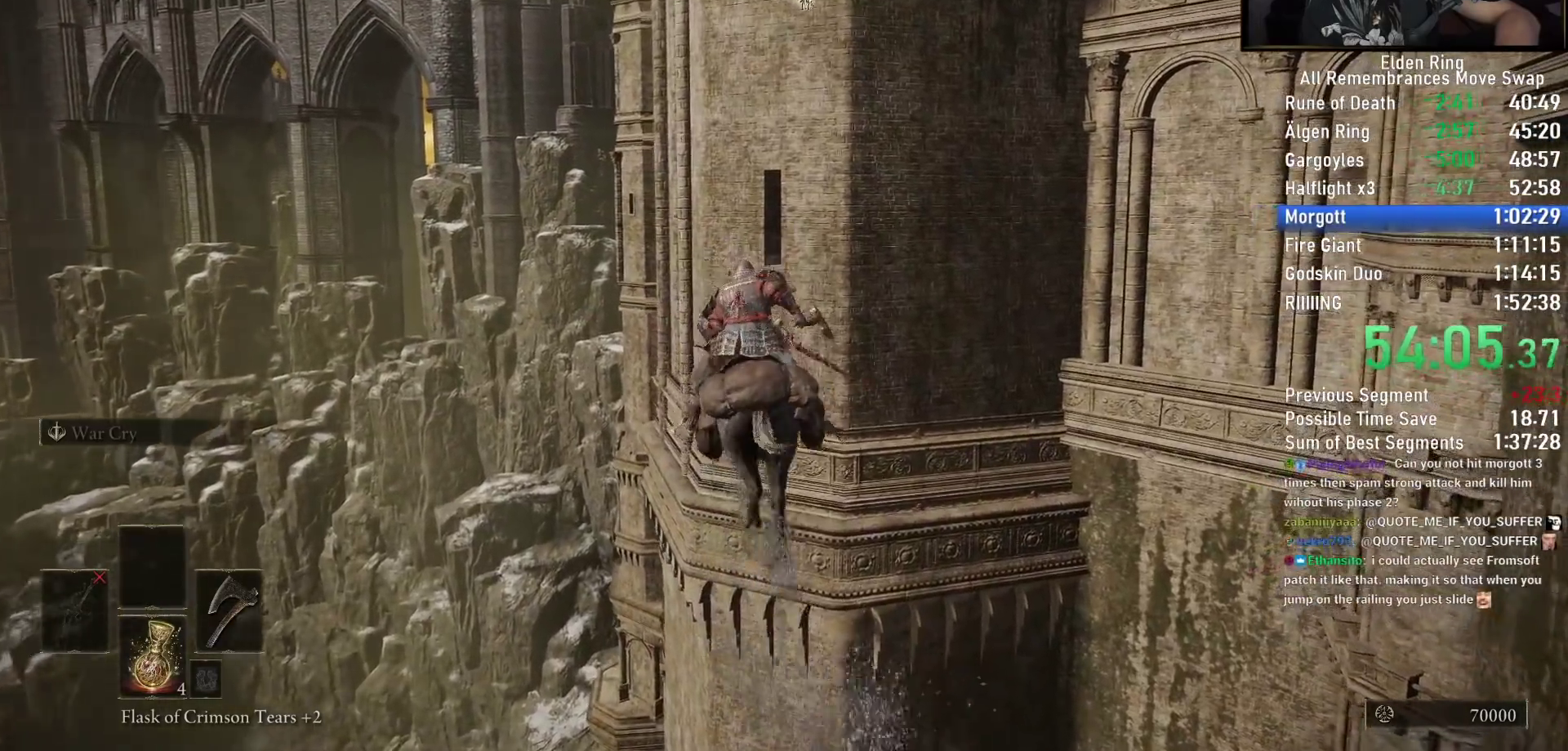
{"buttons": [], "left_stick": "up", "right_stick": "down-right", "events": [[183, "right_stick", "down-right"]]}
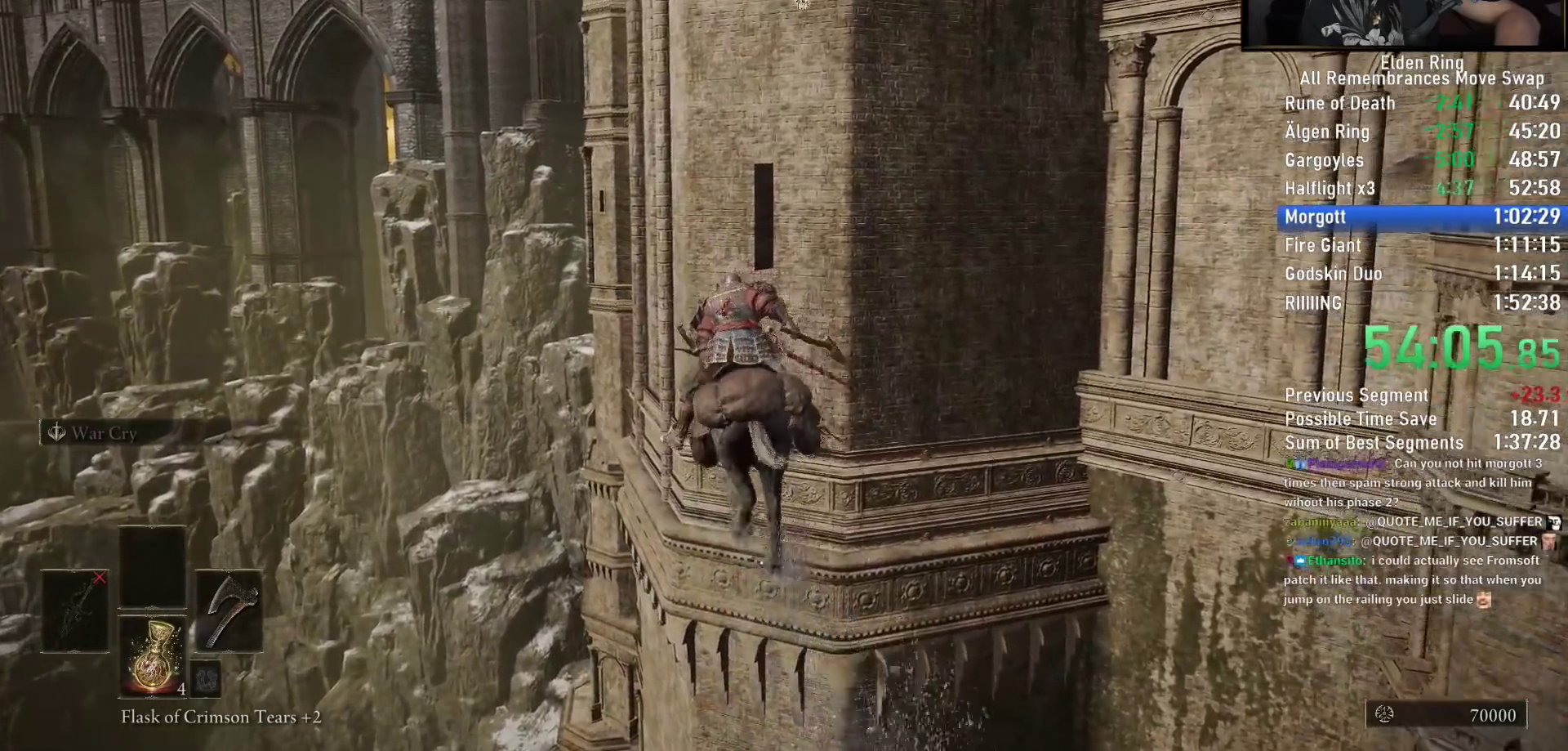
{"buttons": [], "left_stick": "up", "right_stick": "down-right", "events": []}
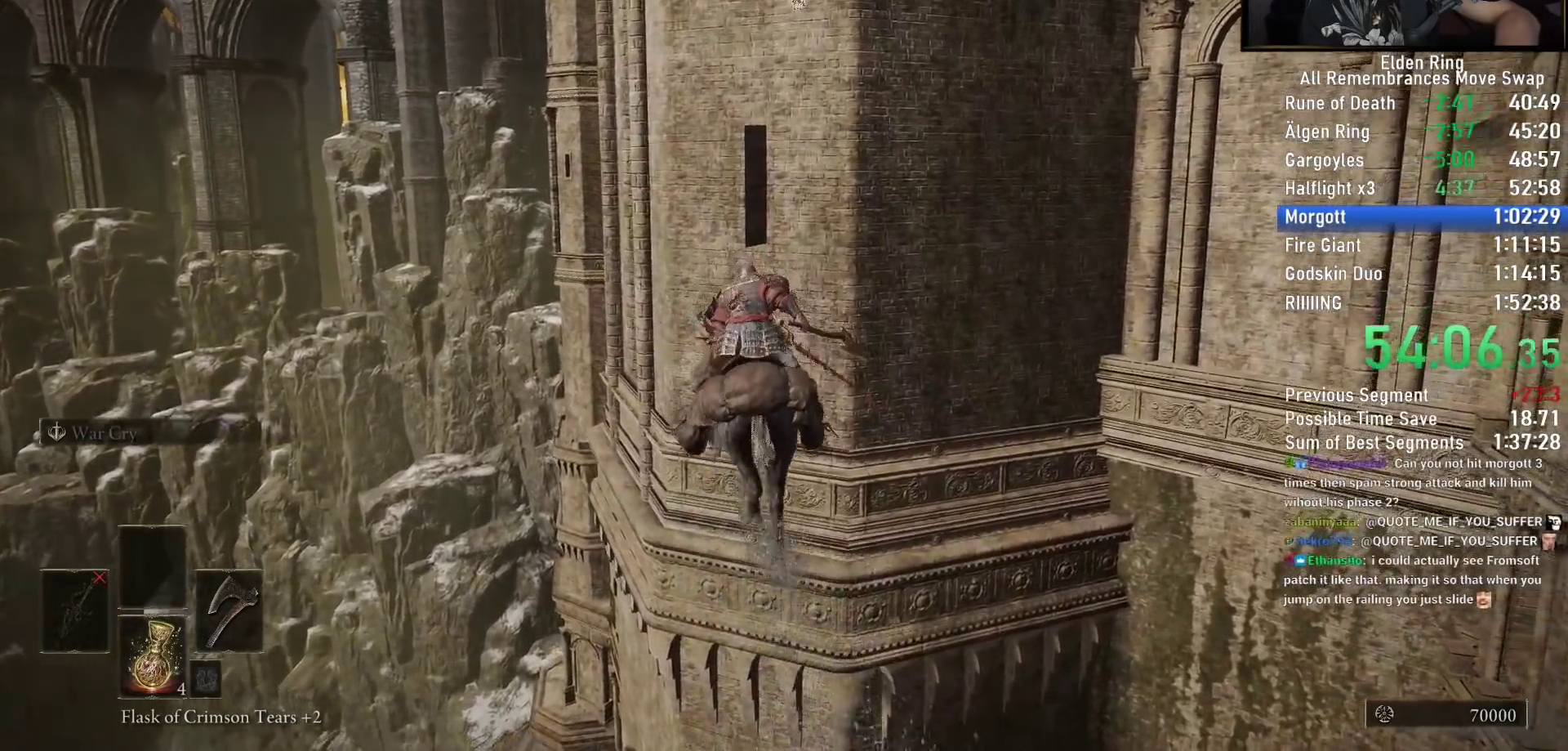
{"buttons": [], "left_stick": "up", "right_stick": "center", "events": [[33, "right_stick", "center"], [250, "CIRCLE", "down"], [333, "CIRCLE", "up"]]}
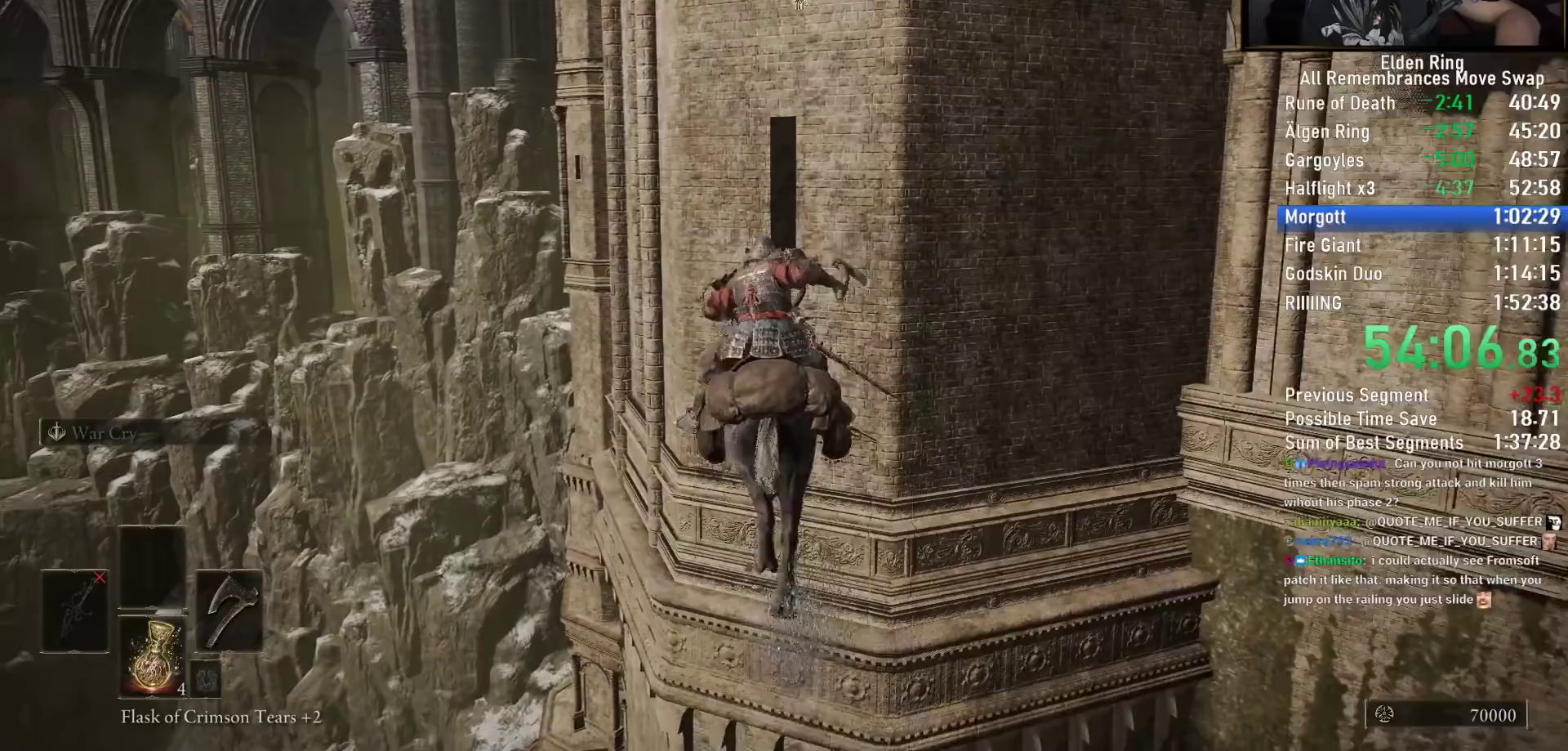
{"buttons": [], "left_stick": "up", "right_stick": "down-right", "events": [[233, "right_stick", "down-right"]]}
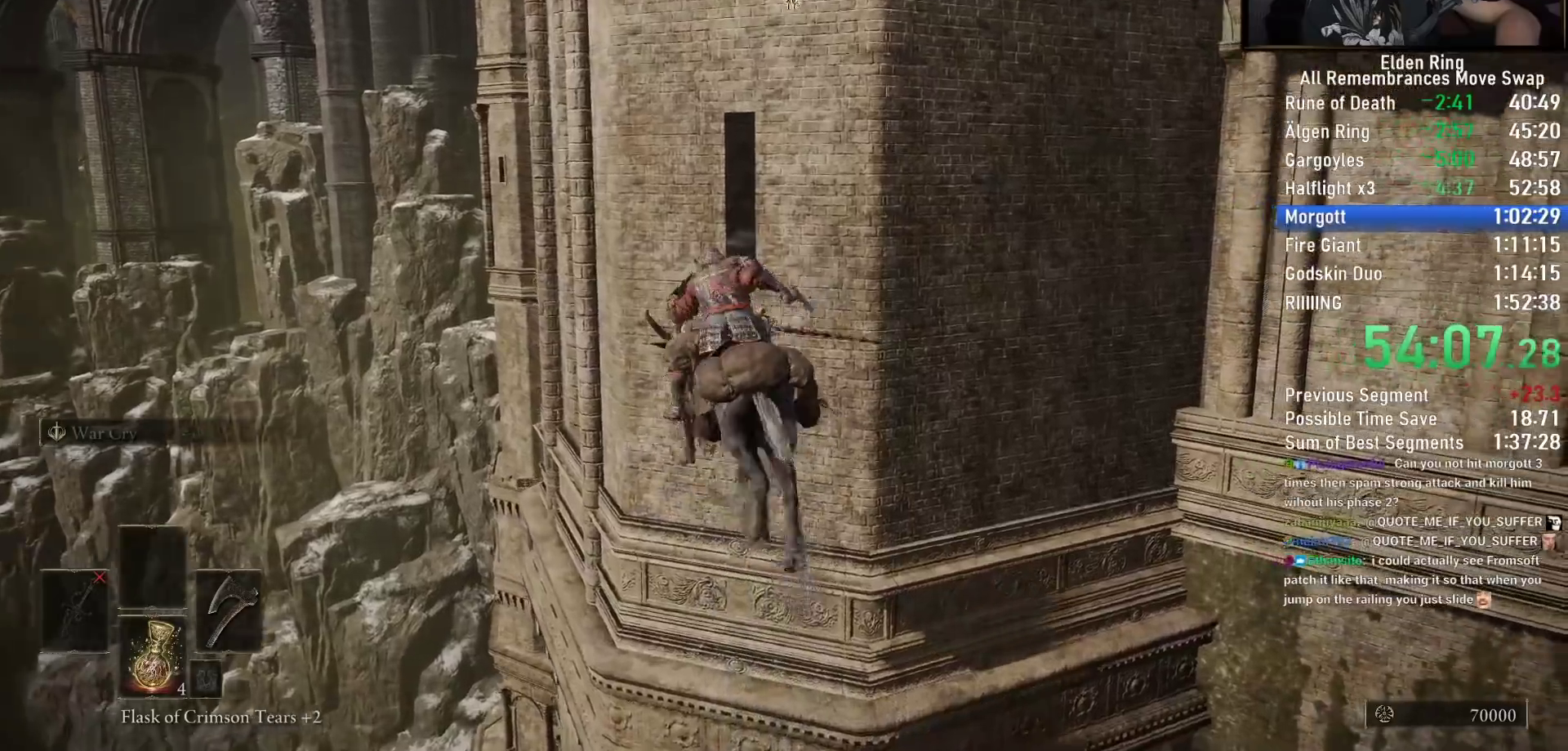
{"buttons": [], "left_stick": "up", "right_stick": "down-right", "events": []}
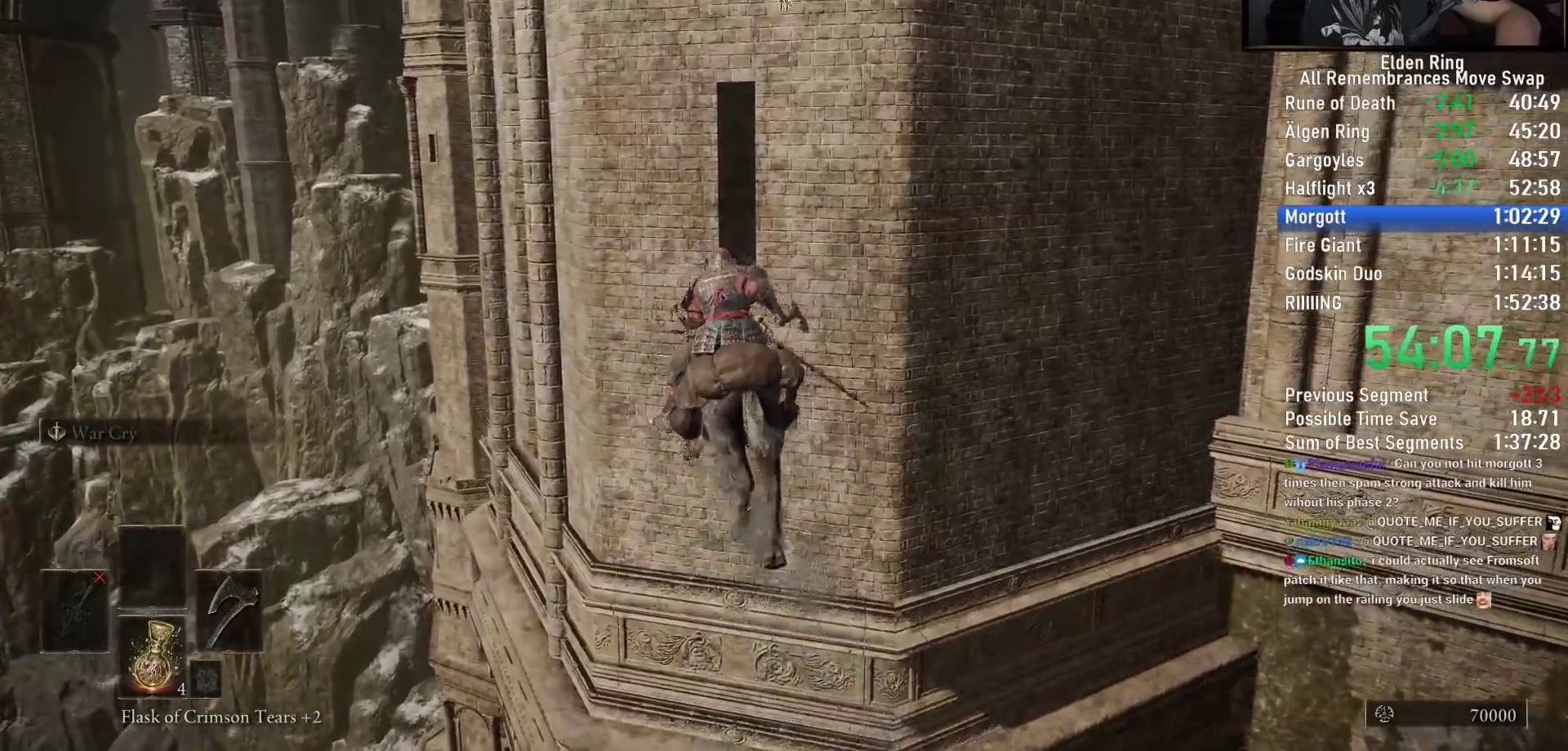
{"buttons": [], "left_stick": "up", "right_stick": "down-right", "events": []}
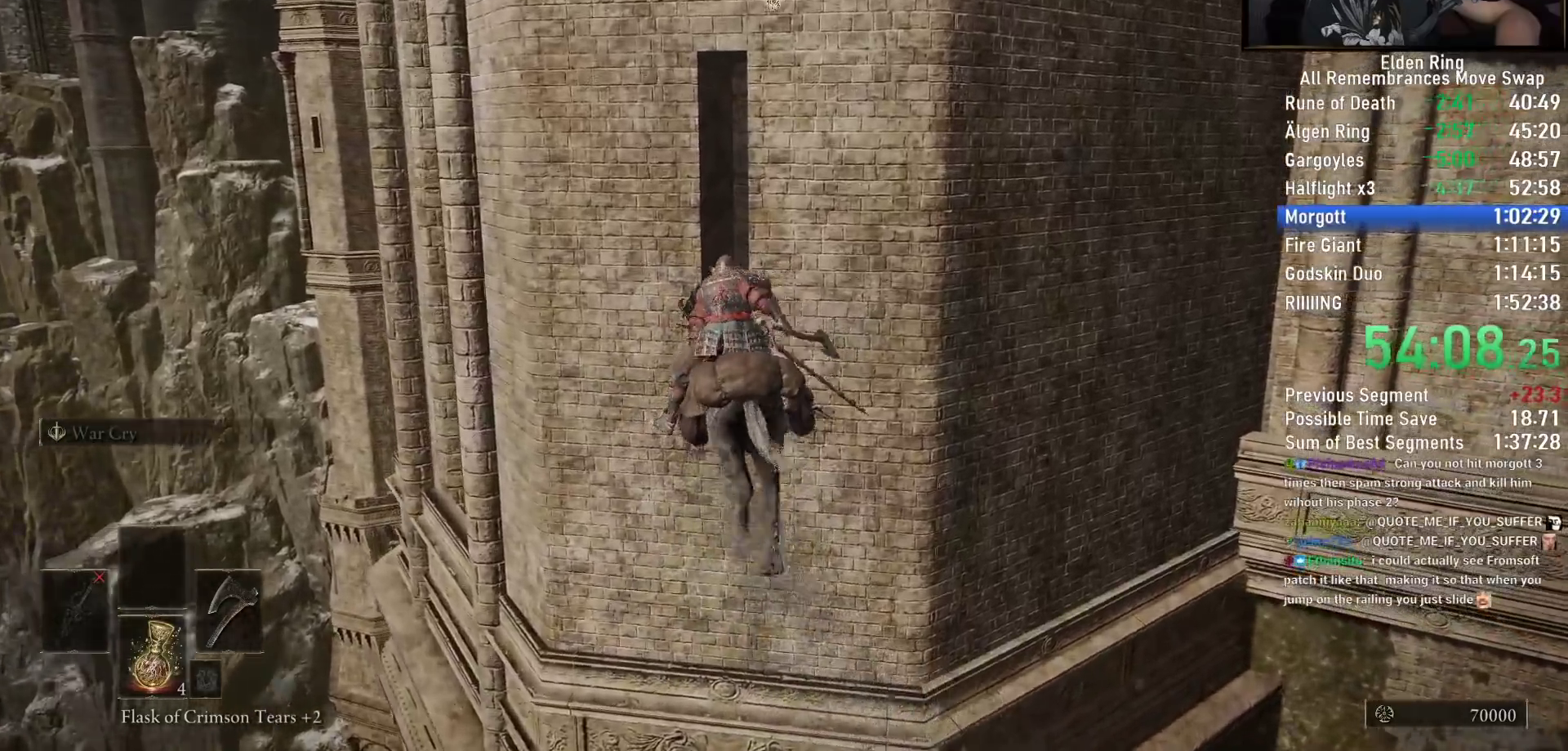
{"buttons": [], "left_stick": "up", "right_stick": "down-right", "events": []}
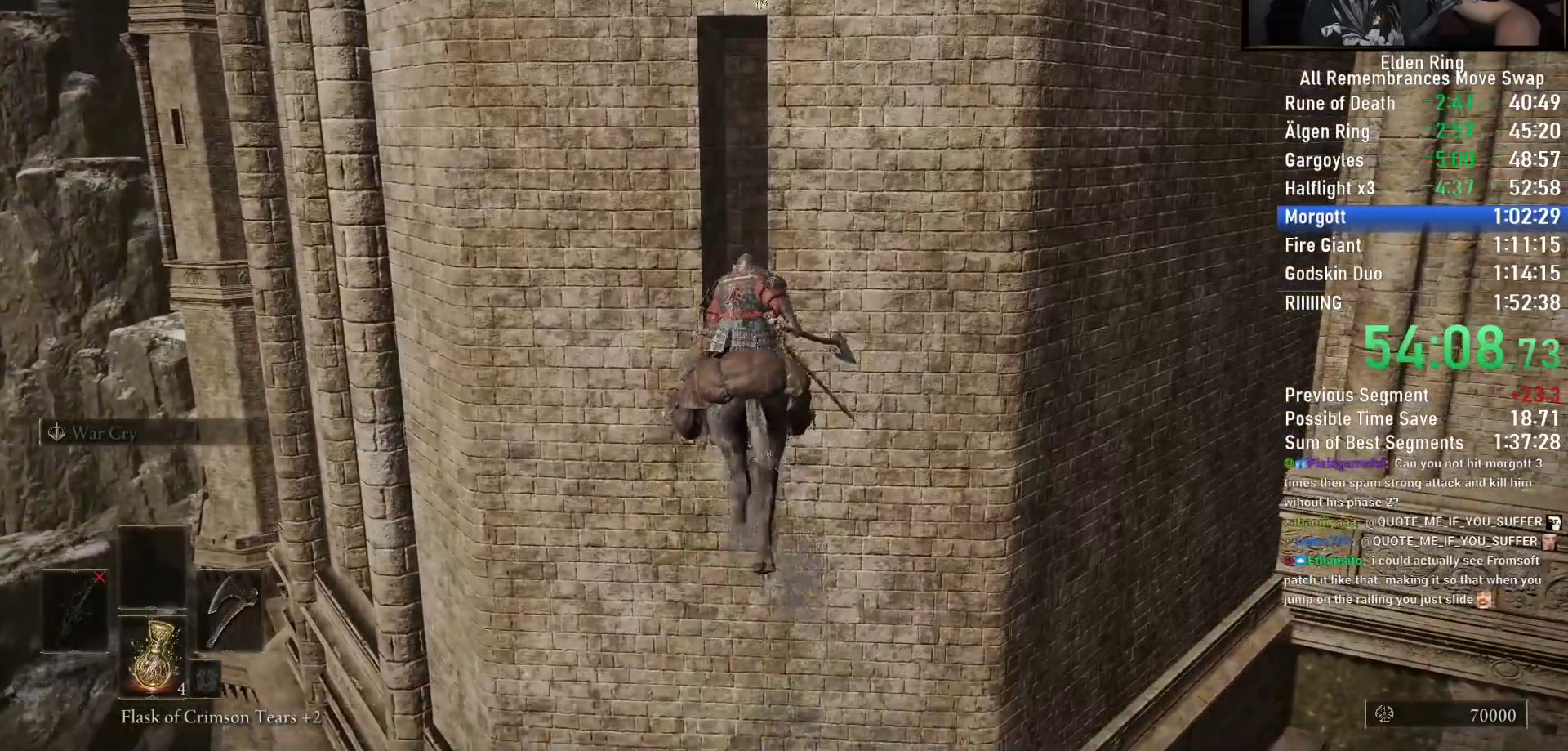
{"buttons": [], "left_stick": "up", "right_stick": "center", "events": [[450, "right_stick", "center"]]}
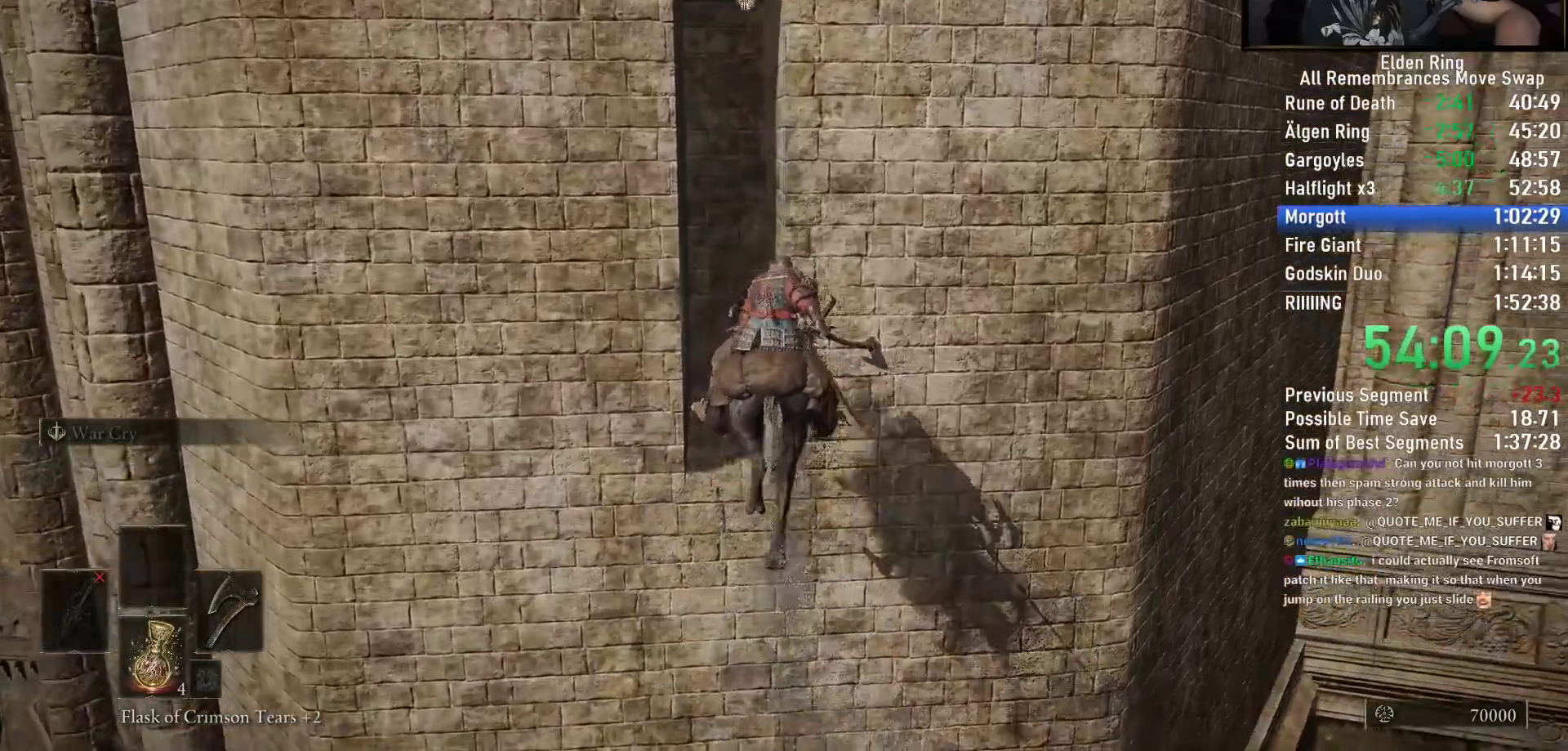
{"buttons": [], "left_stick": "up", "right_stick": "center", "events": [[183, "CROSS", "down"], [267, "CROSS", "up"]]}
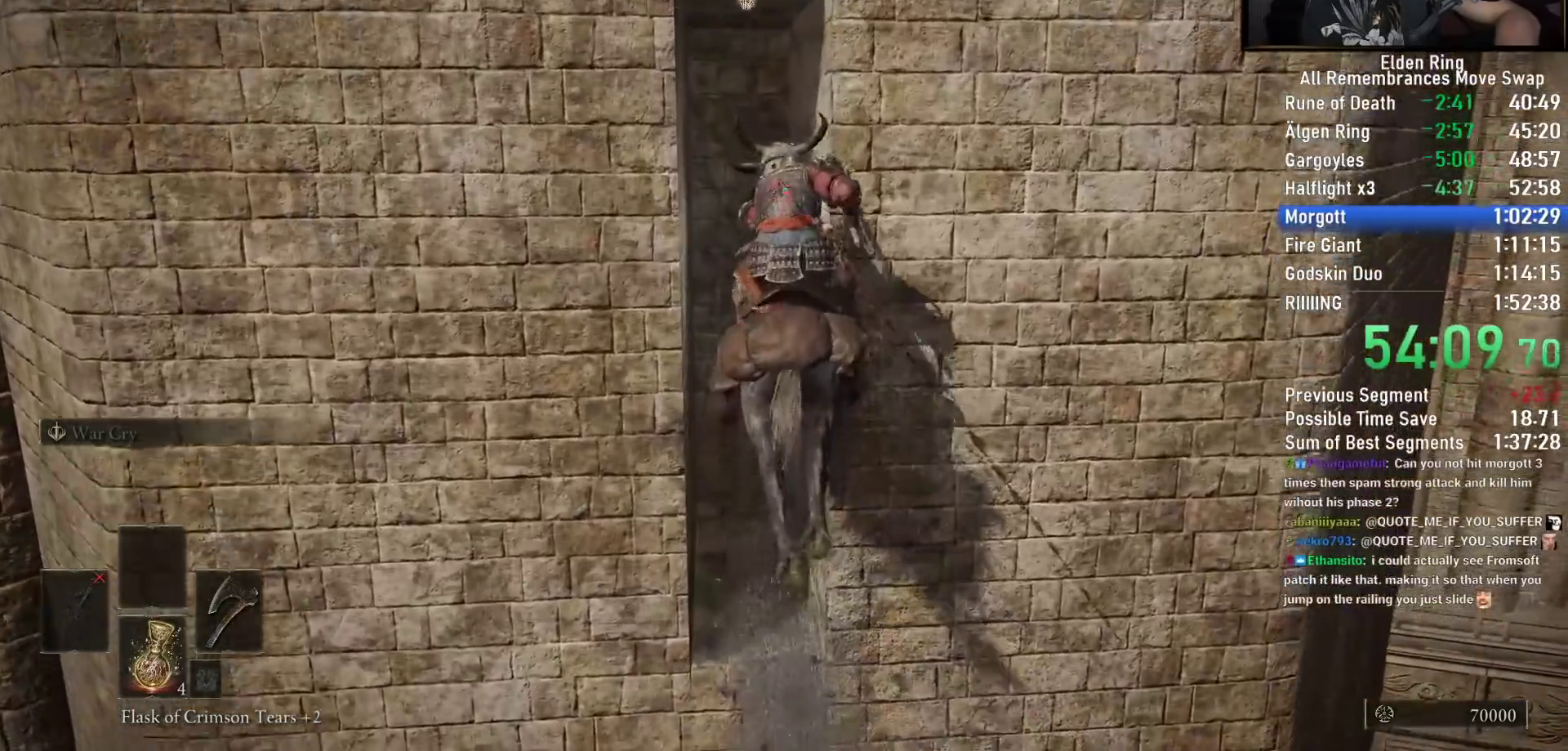
{"buttons": [], "left_stick": "up", "right_stick": "center", "events": [[150, "right_stick", "down-left"], [300, "right_stick", "center"]]}
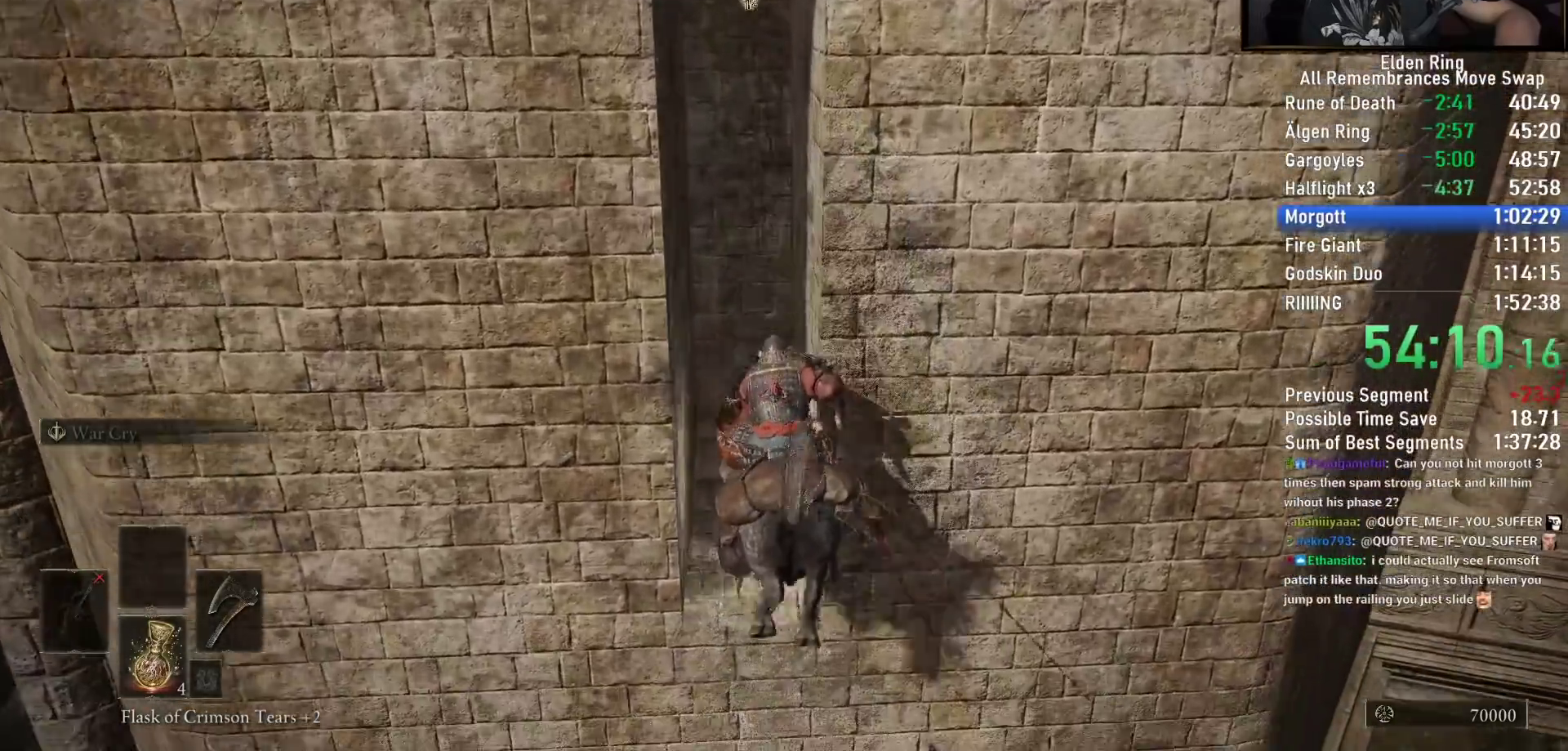
{"buttons": [], "left_stick": "up", "right_stick": "center", "events": [[417, "CROSS", "down"], [500, "CROSS", "up"]]}
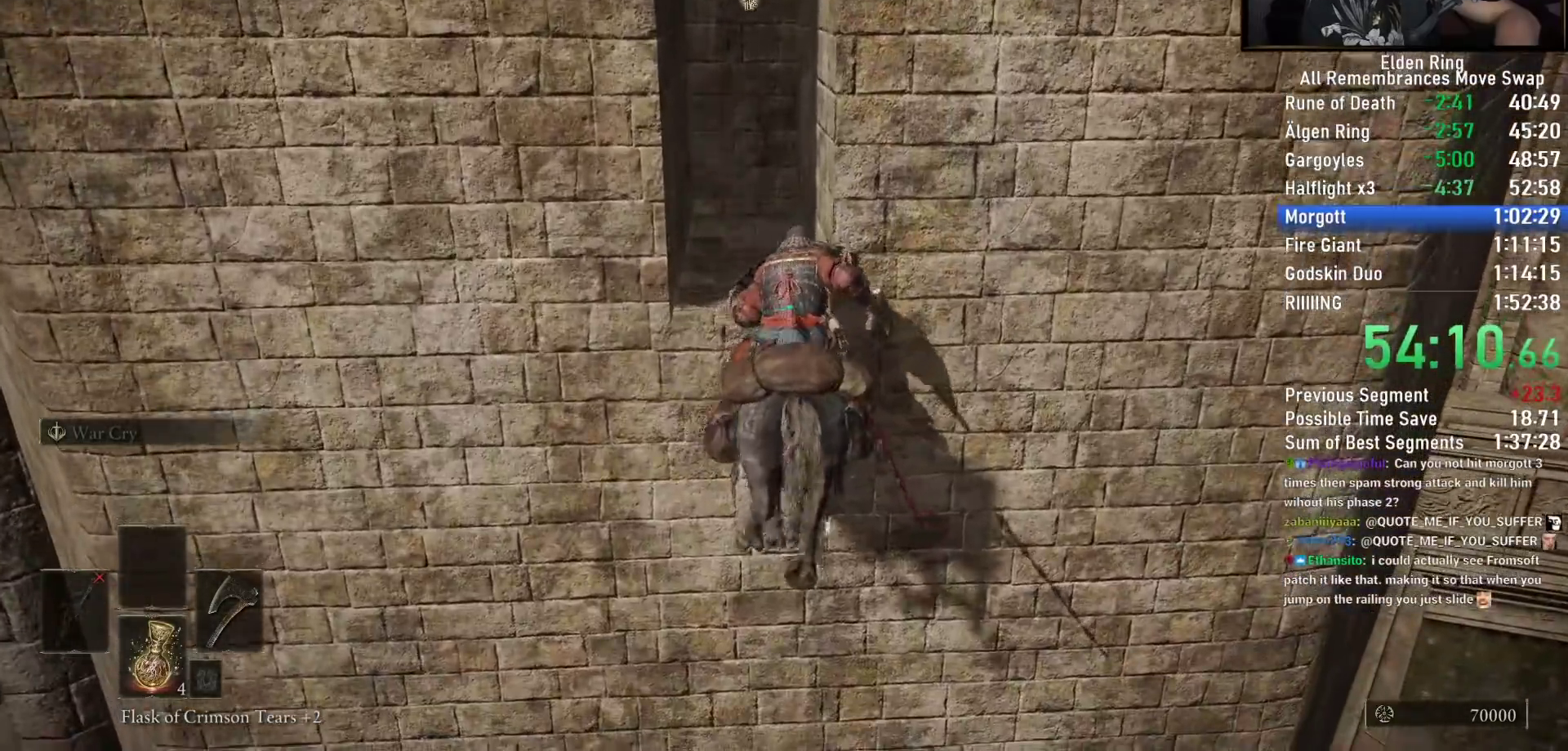
{"buttons": [], "left_stick": "up", "right_stick": "center", "events": []}
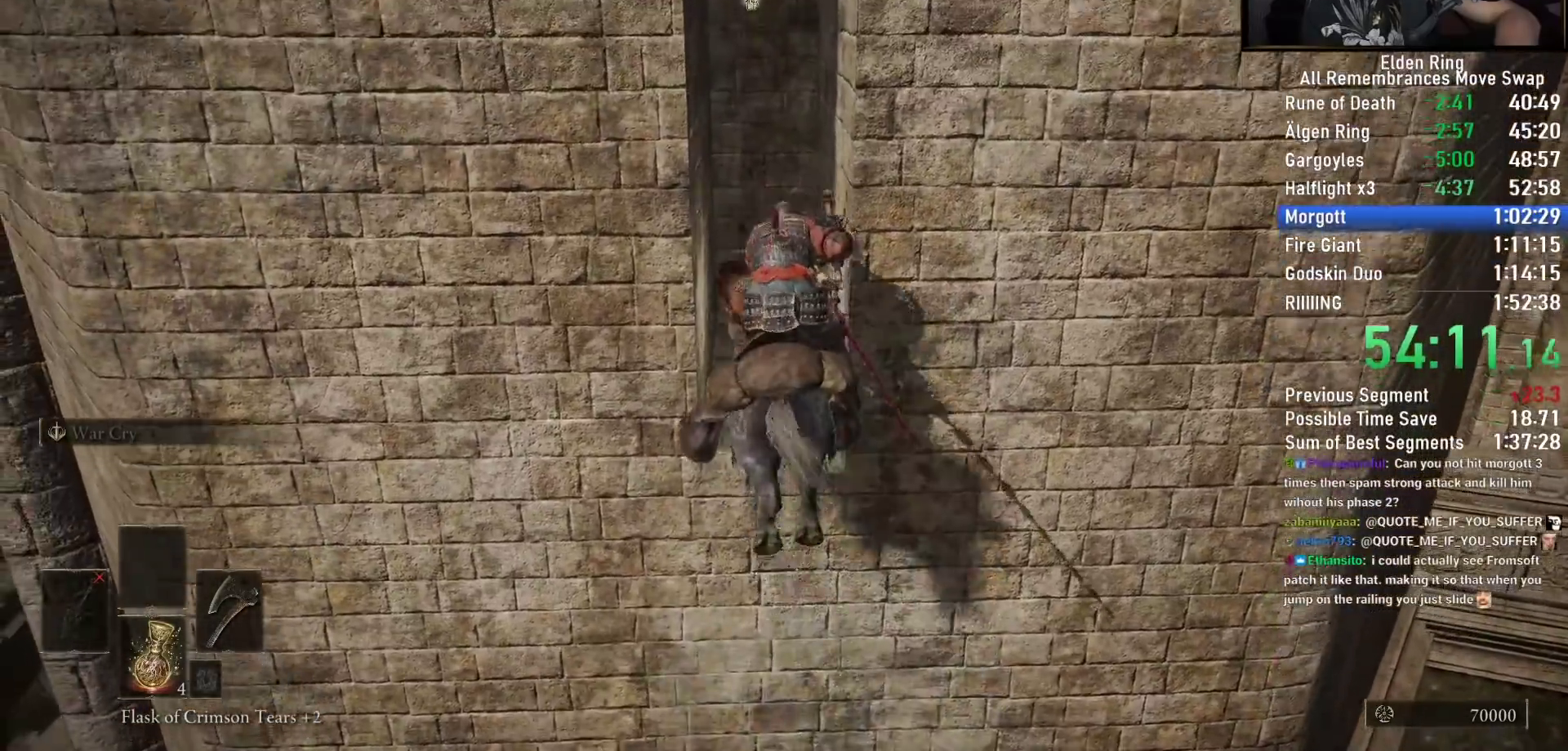
{"buttons": [], "left_stick": "up", "right_stick": "center", "events": [[117, "right_stick", "right"], [350, "right_stick", "center"]]}
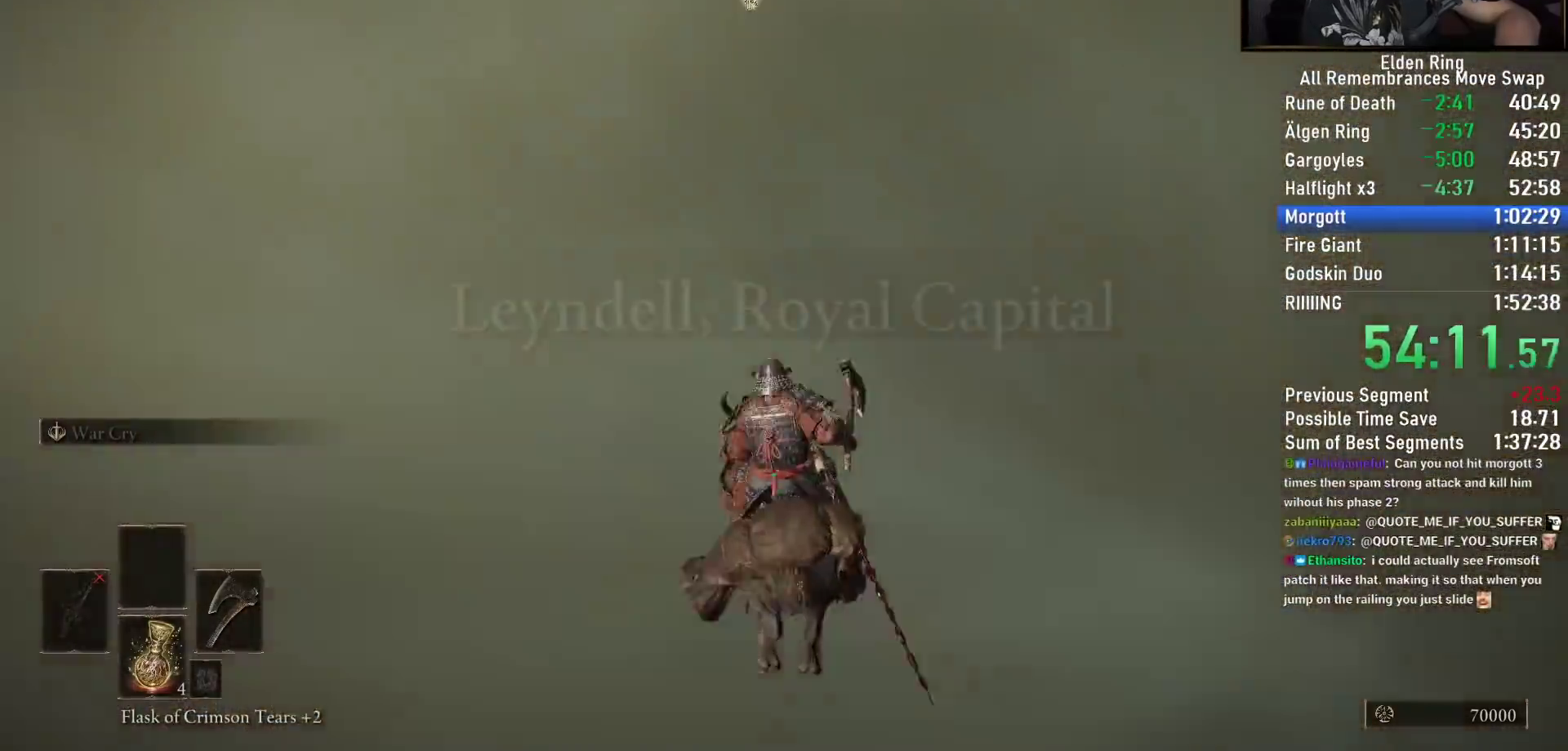
{"buttons": ["CIRCLE"], "left_stick": "up-left", "right_stick": "center", "events": [[33, "right_stick", "left"], [233, "left_stick", "up-left"], [367, "right_stick", "center"], [467, "CIRCLE", "down"]]}
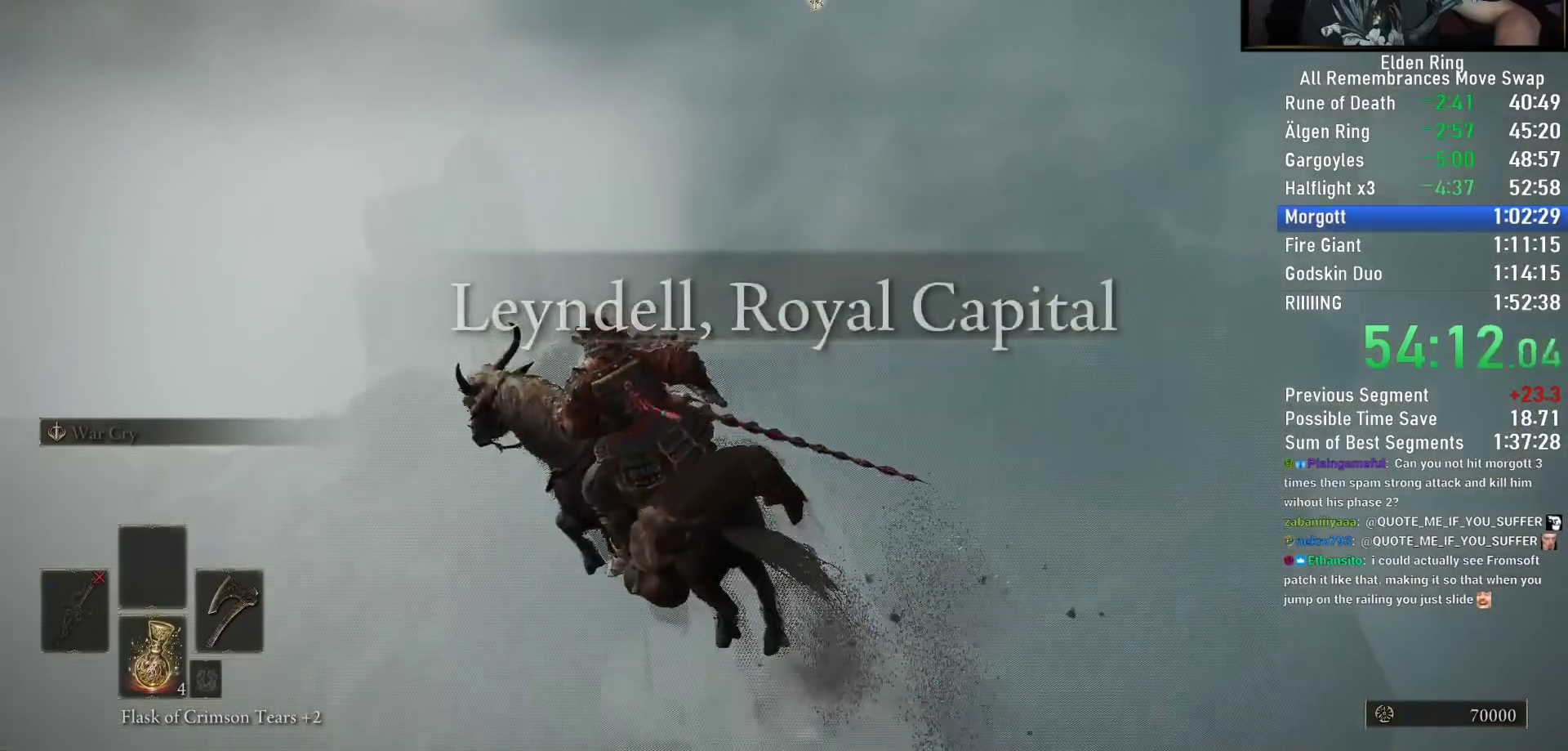
{"buttons": [], "left_stick": "up-left", "right_stick": "right", "events": [[67, "CIRCLE", "up"], [117, "CIRCLE", "down"], [200, "CIRCLE", "up"], [417, "right_stick", "right"]]}
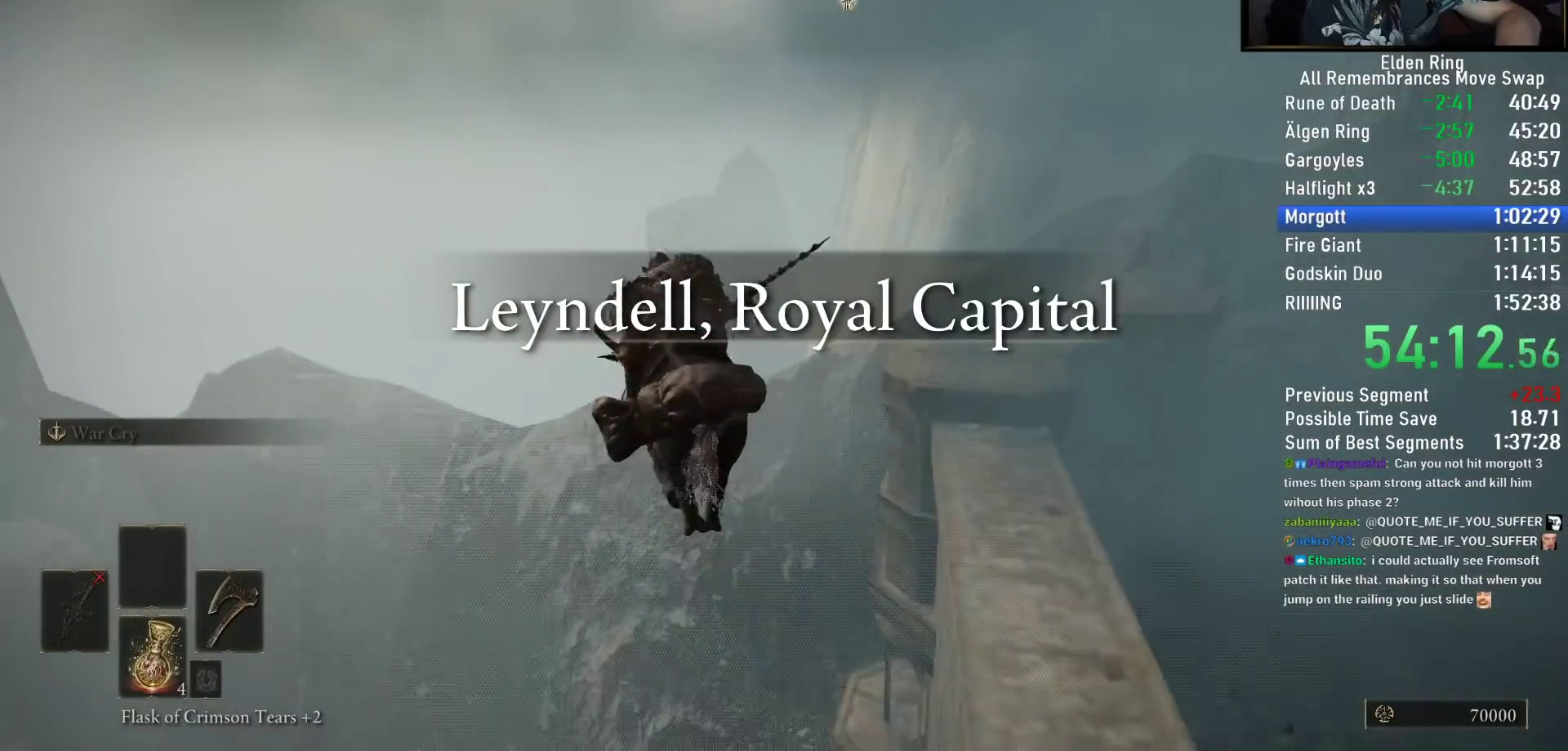
{"buttons": [], "left_stick": "up-left", "right_stick": "right", "events": []}